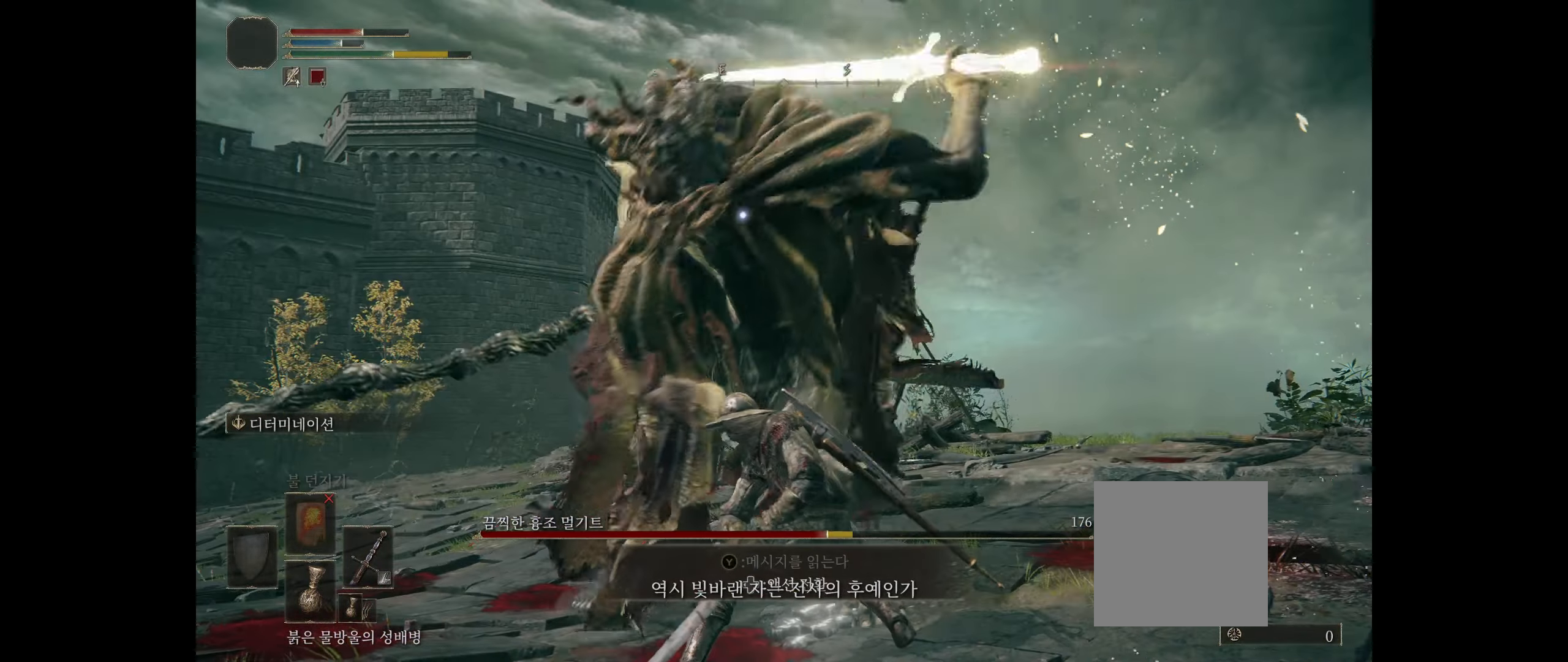
Gameplay with a controller (Xbox layout); each line is a JSON object with the inputs held at the frame after it. "events" lists button and stick changes between this image and that frame as [ms after this image, input, new state], when the widget could be followed in between. Not read: DPAD_DOWN DPAD_LEFT DPAD_RIGHT DPAD_UP HOME L1 L3 R1 R3 other_buttons right_stick.
{"buttons": [], "left_stick": "left", "events": [[67, "left_stick", "left"], [100, "B", "down"], [233, "B", "up"], [267, "B", "down"], [350, "B", "up"]]}
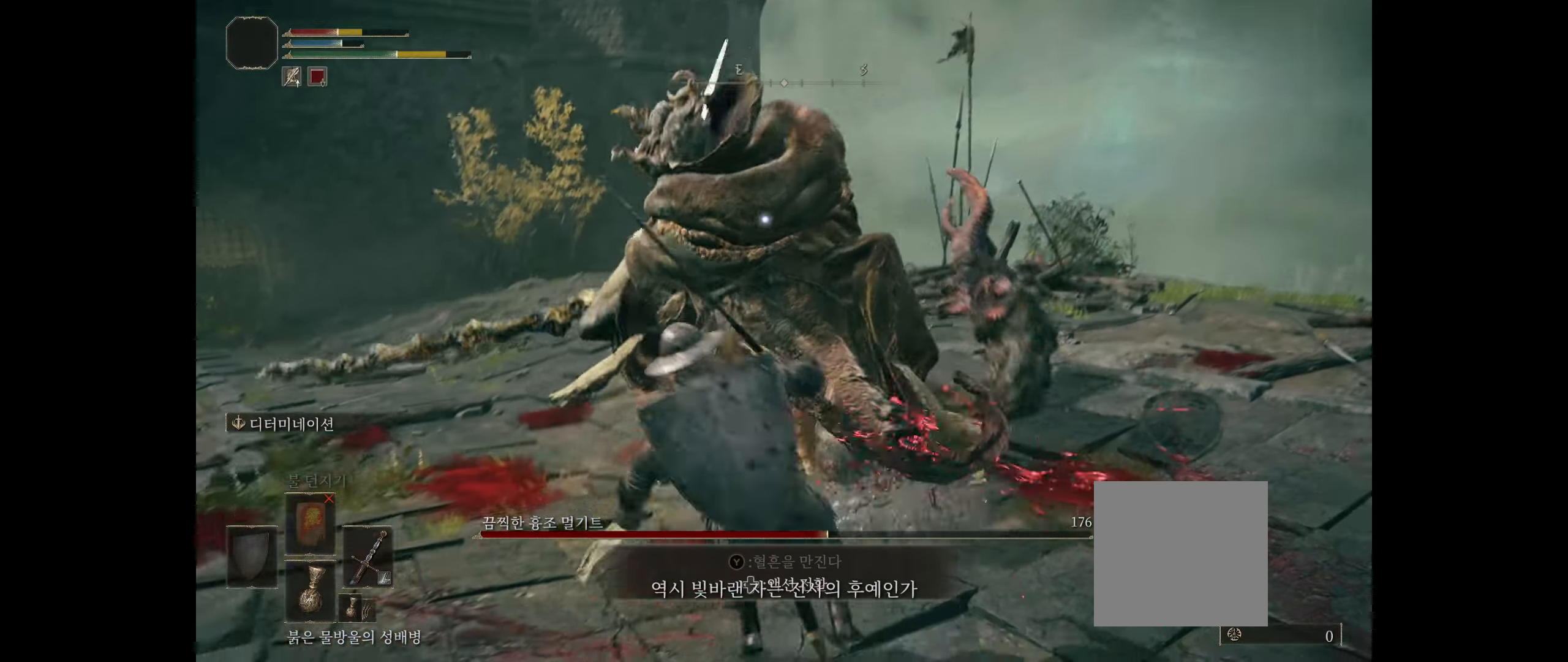
{"buttons": [], "left_stick": "left", "events": [[383, "B", "down"], [483, "B", "up"]]}
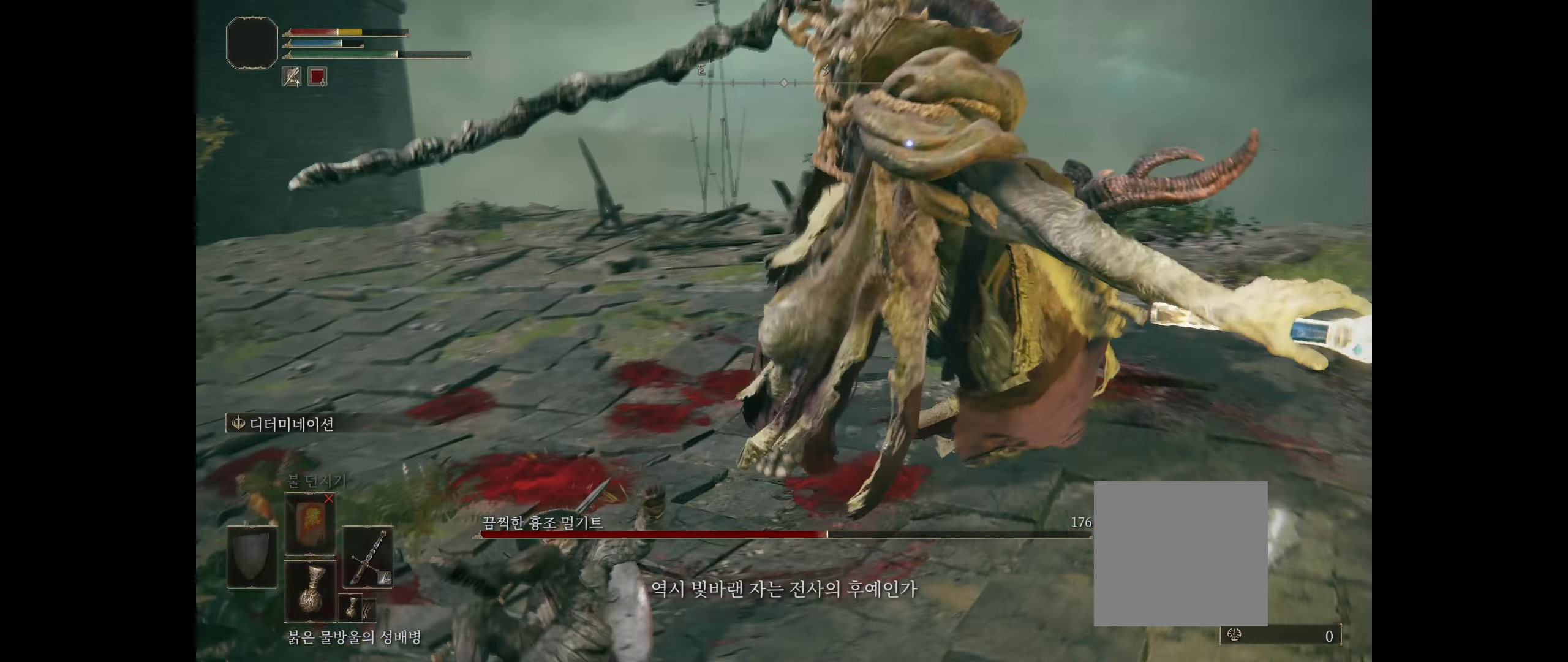
{"buttons": [], "left_stick": "left", "events": [[233, "B", "down"], [350, "B", "up"], [417, "B", "down"], [500, "B", "up"]]}
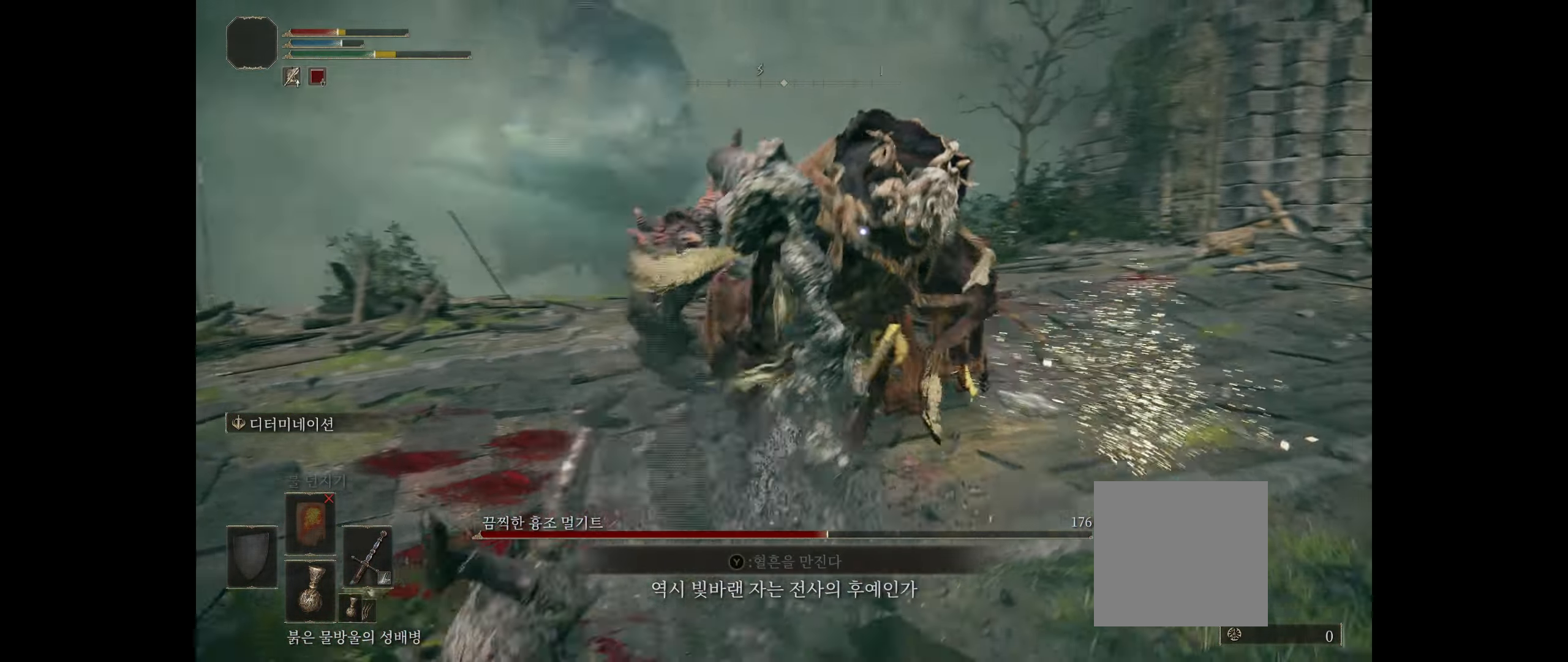
{"buttons": [], "left_stick": "left", "events": []}
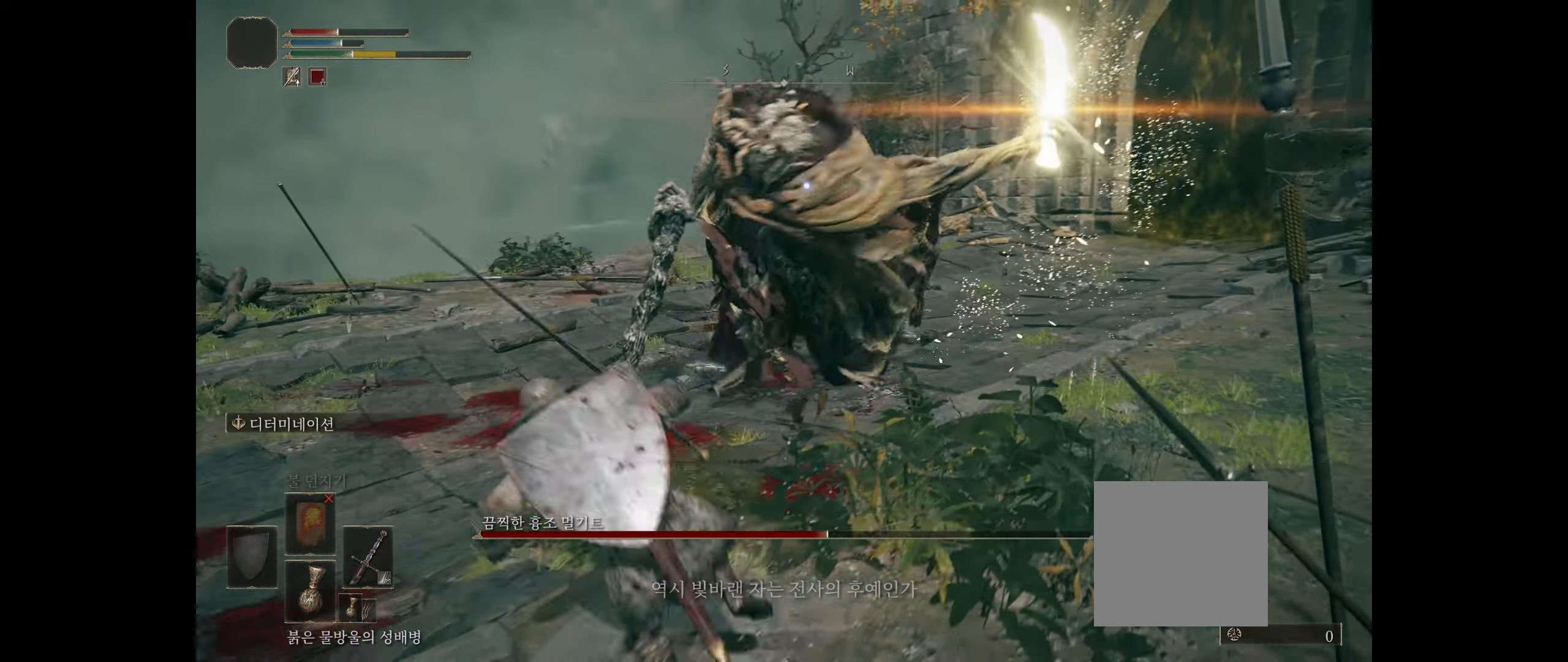
{"buttons": [], "left_stick": "left", "events": [[200, "B", "down"], [317, "B", "up"]]}
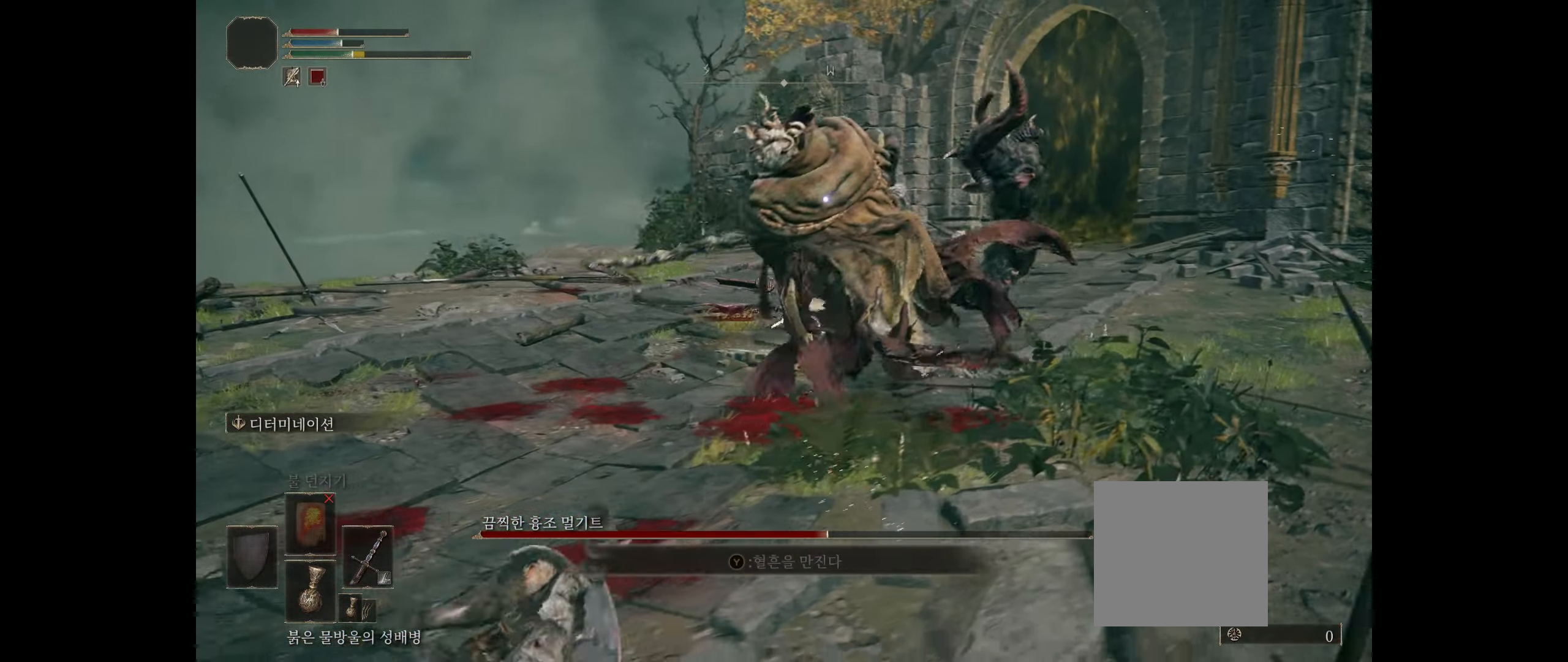
{"buttons": [], "left_stick": "down-left", "events": [[400, "left_stick", "down-left"]]}
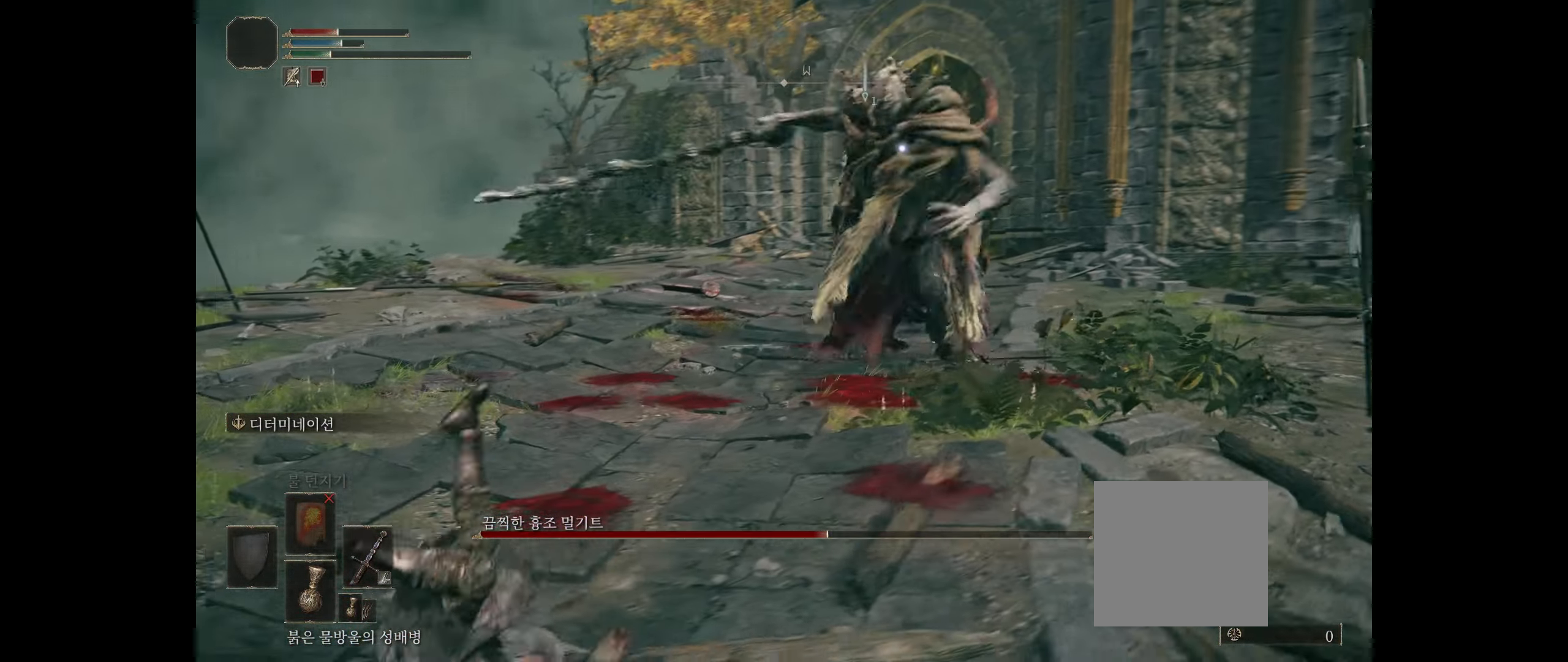
{"buttons": [], "left_stick": "down", "events": [[217, "left_stick", "down"]]}
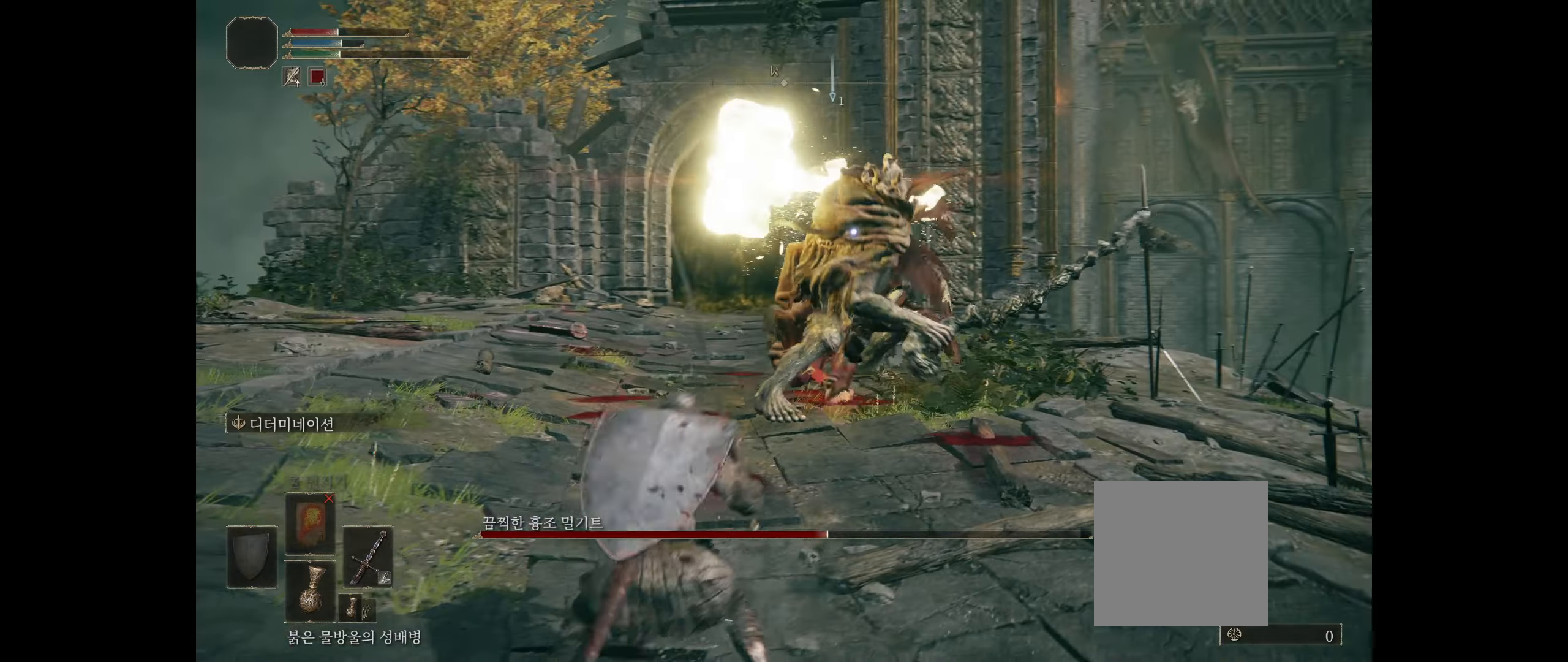
{"buttons": [], "left_stick": "down", "events": [[100, "B", "down"], [367, "B", "up"]]}
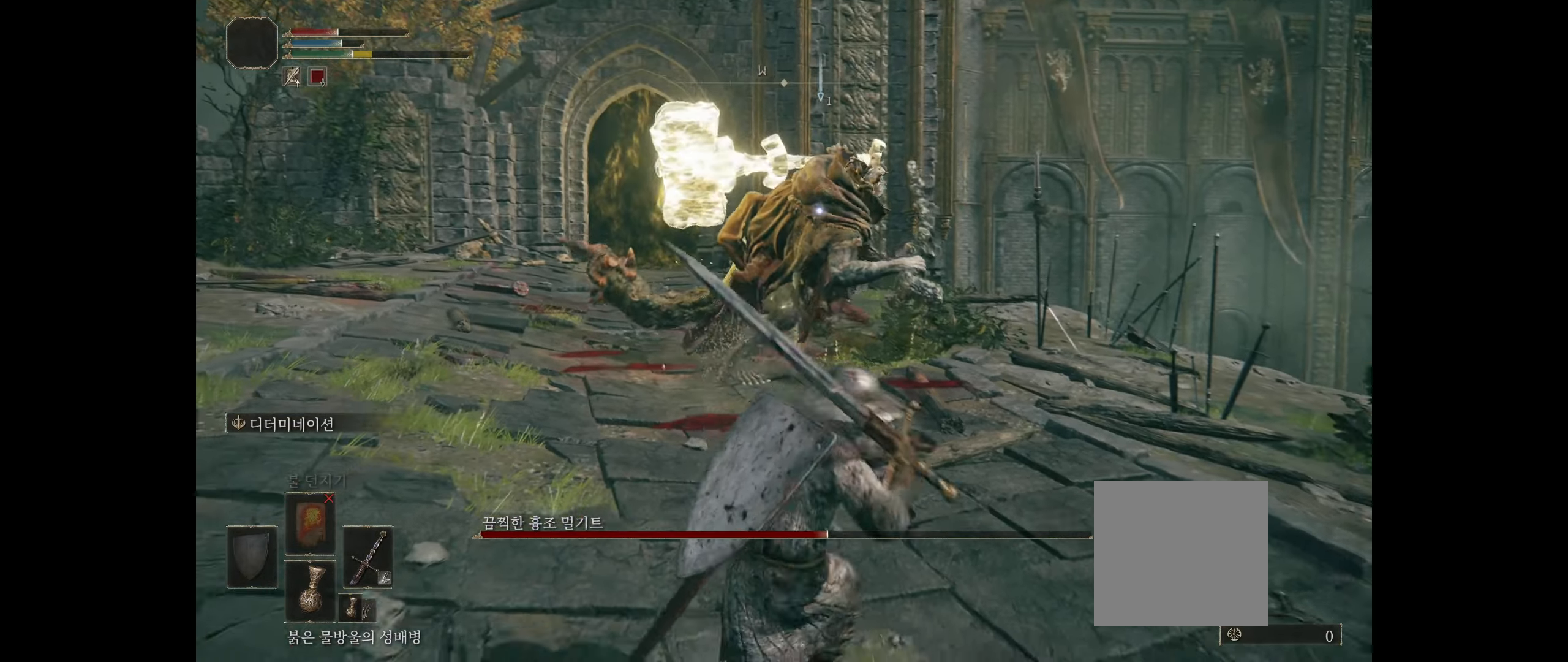
{"buttons": [], "left_stick": "down", "events": []}
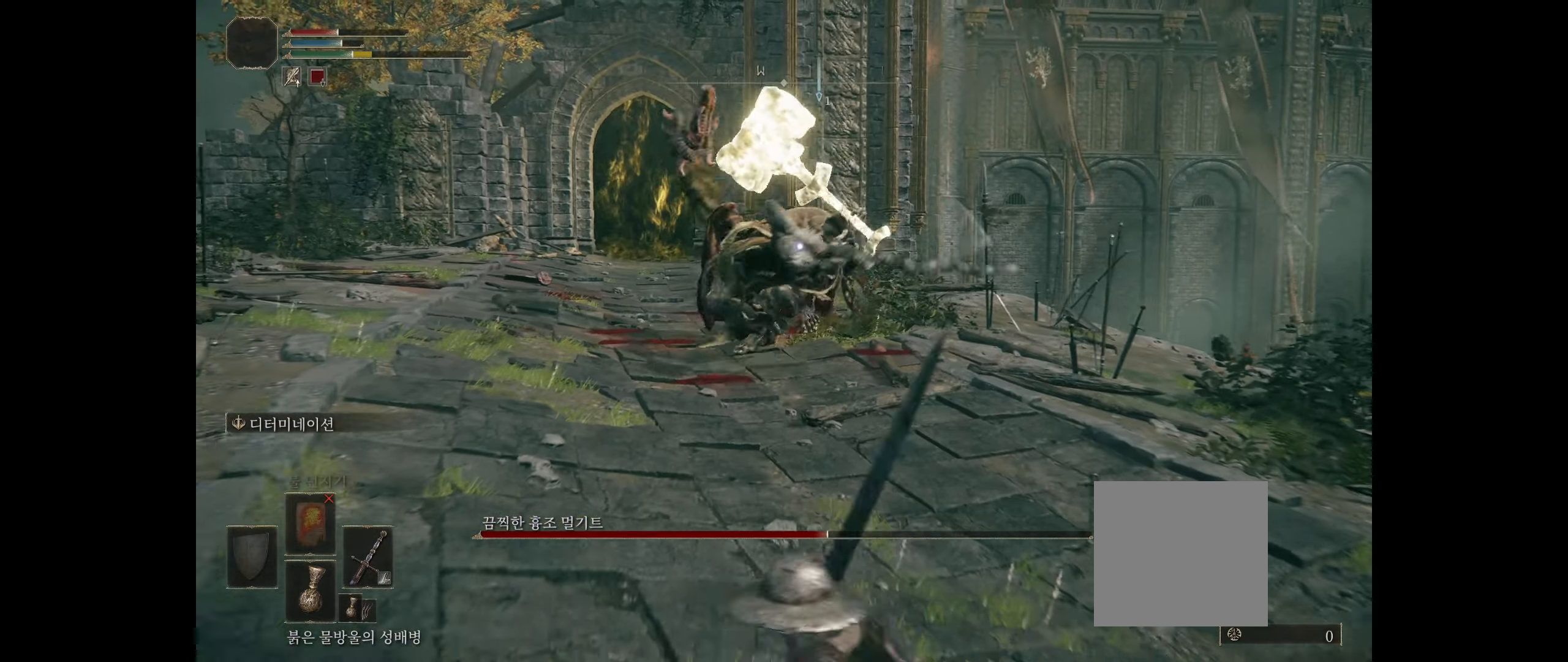
{"buttons": [], "left_stick": "down", "events": []}
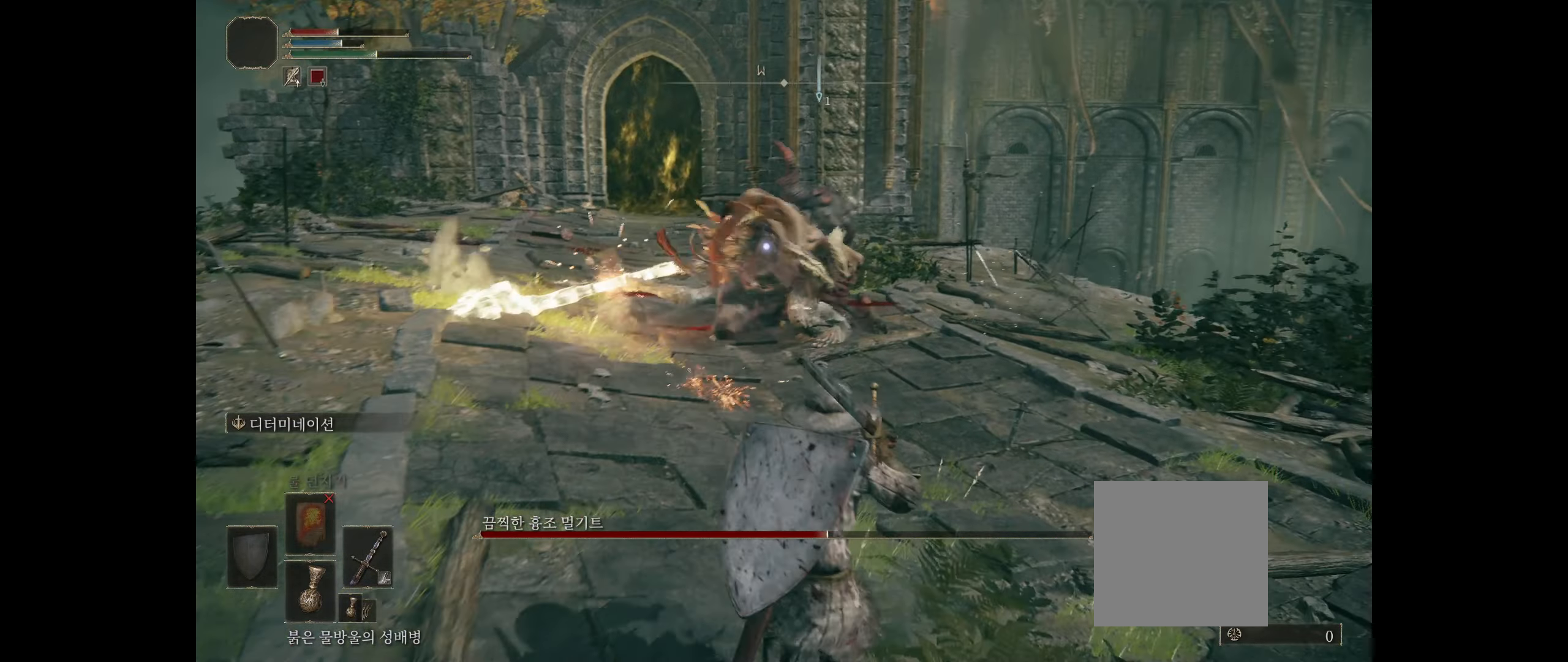
{"buttons": [], "left_stick": "down", "events": []}
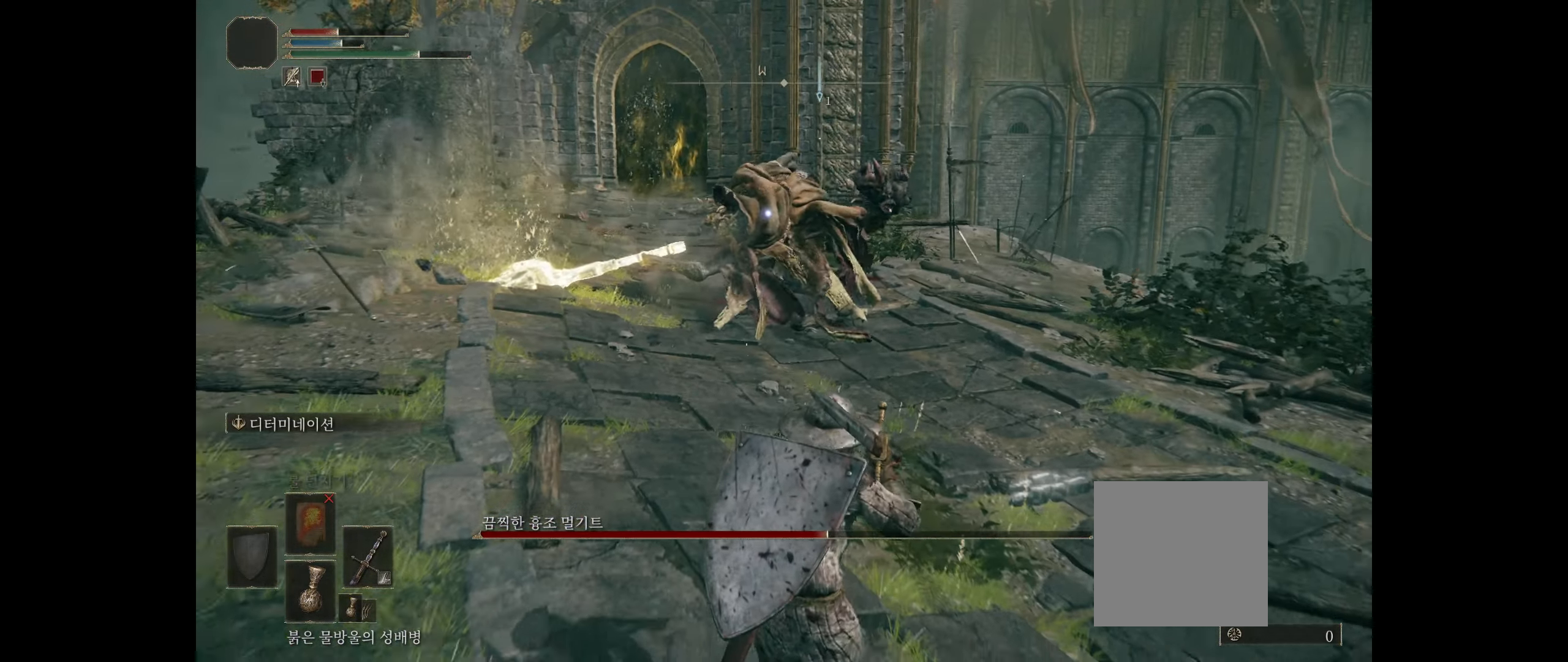
{"buttons": [], "left_stick": "down-right", "events": [[400, "left_stick", "down-right"]]}
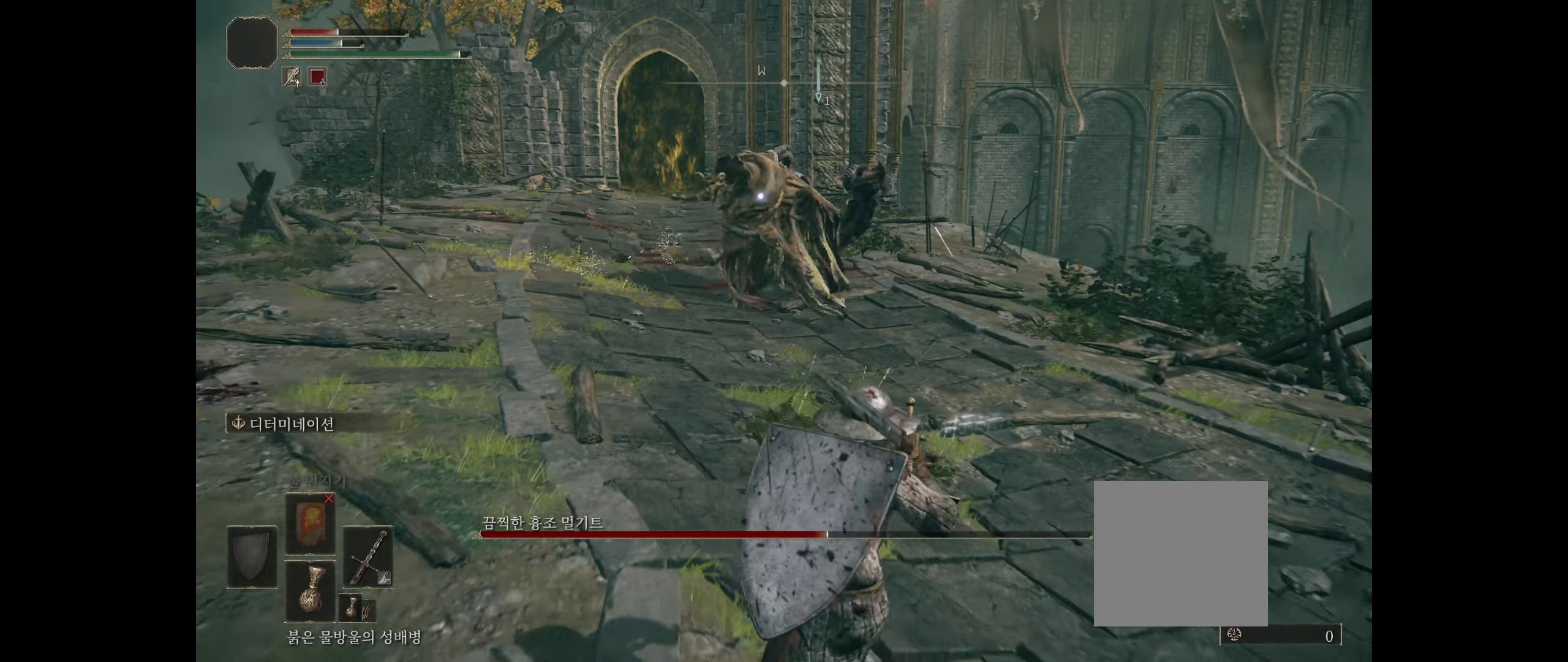
{"buttons": [], "left_stick": "down-right", "events": []}
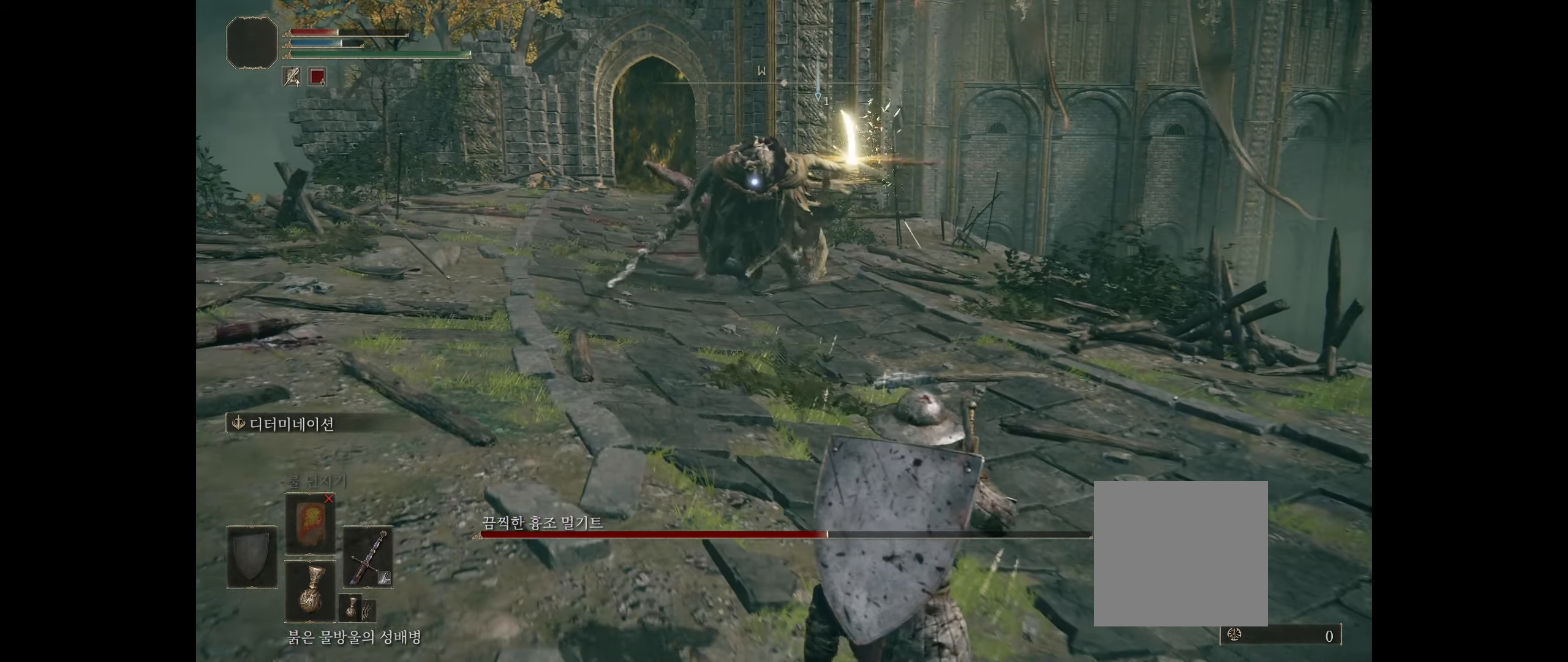
{"buttons": [], "left_stick": "down-right", "events": []}
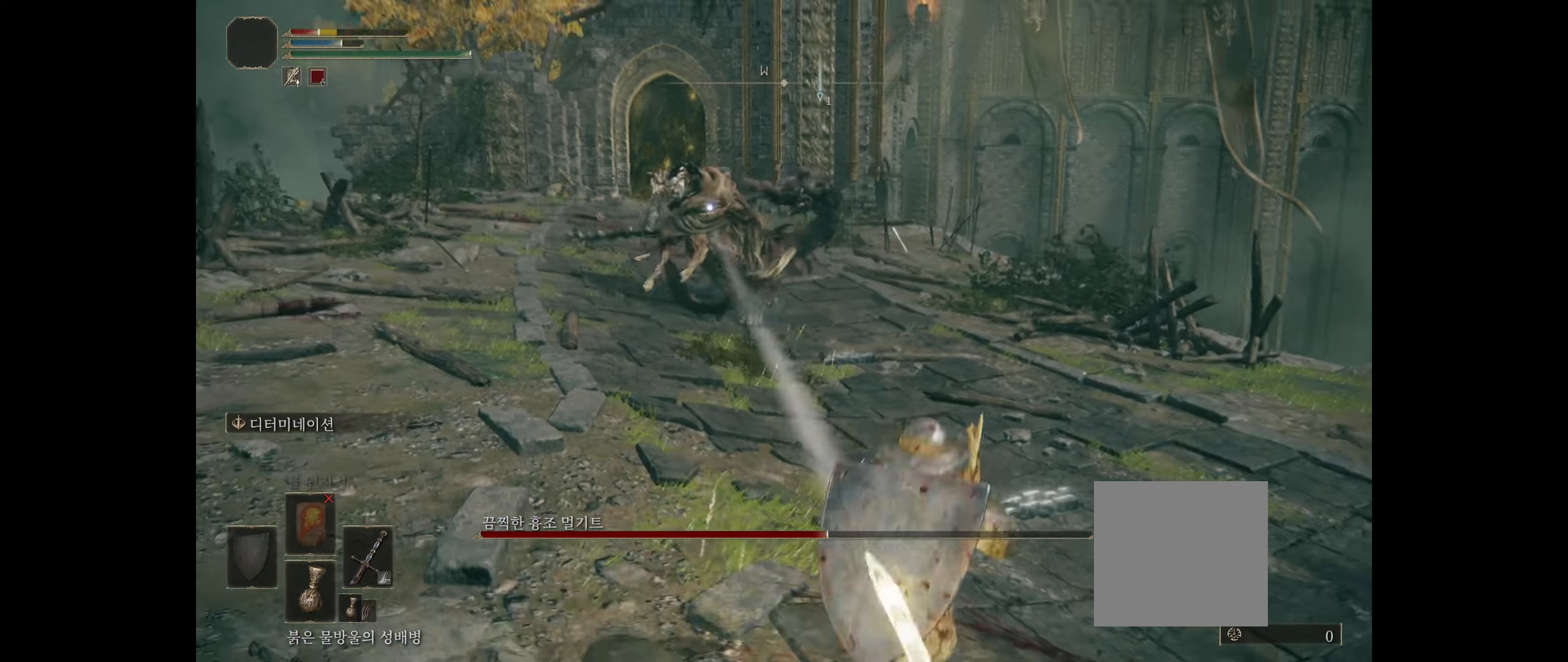
{"buttons": [], "left_stick": "center", "events": [[450, "left_stick", "center"]]}
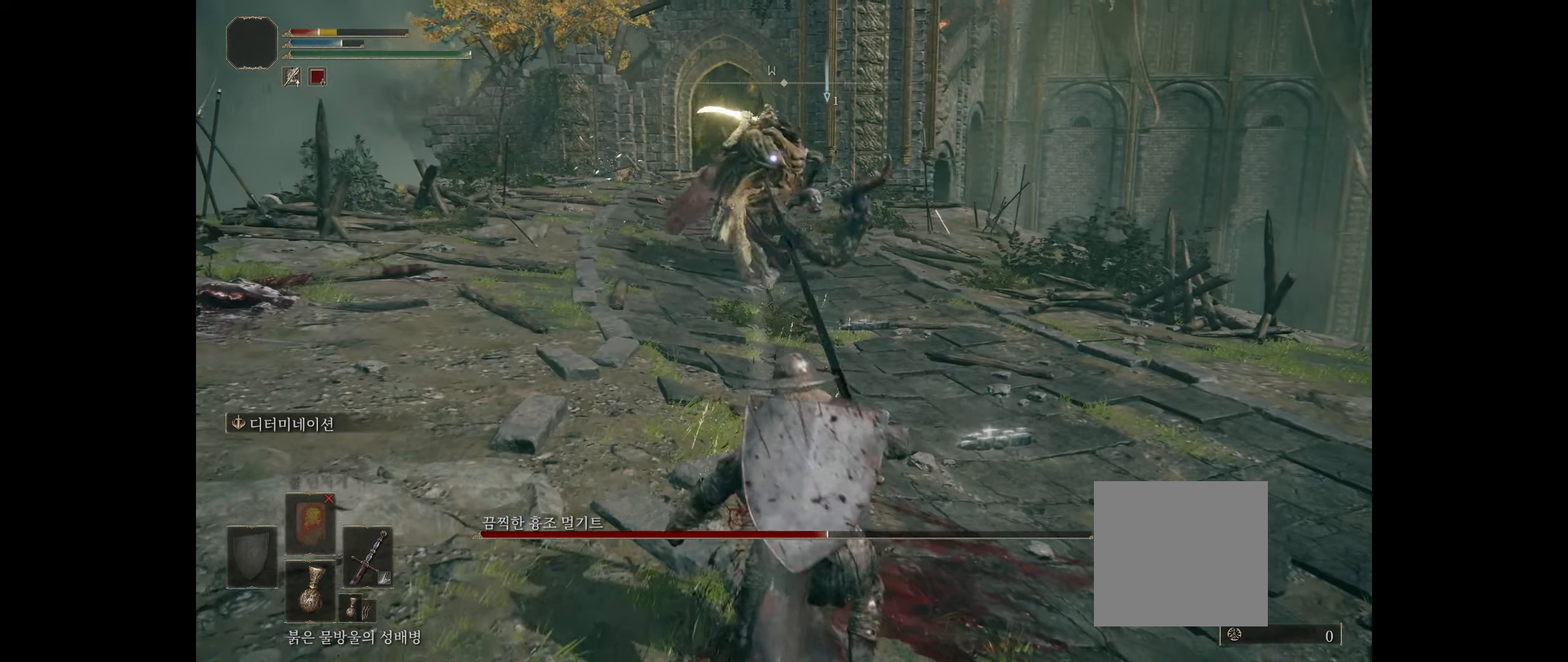
{"buttons": [], "left_stick": "center", "events": [[84, "left_stick", "right"], [134, "B", "down"], [267, "B", "up"], [450, "left_stick", "center"]]}
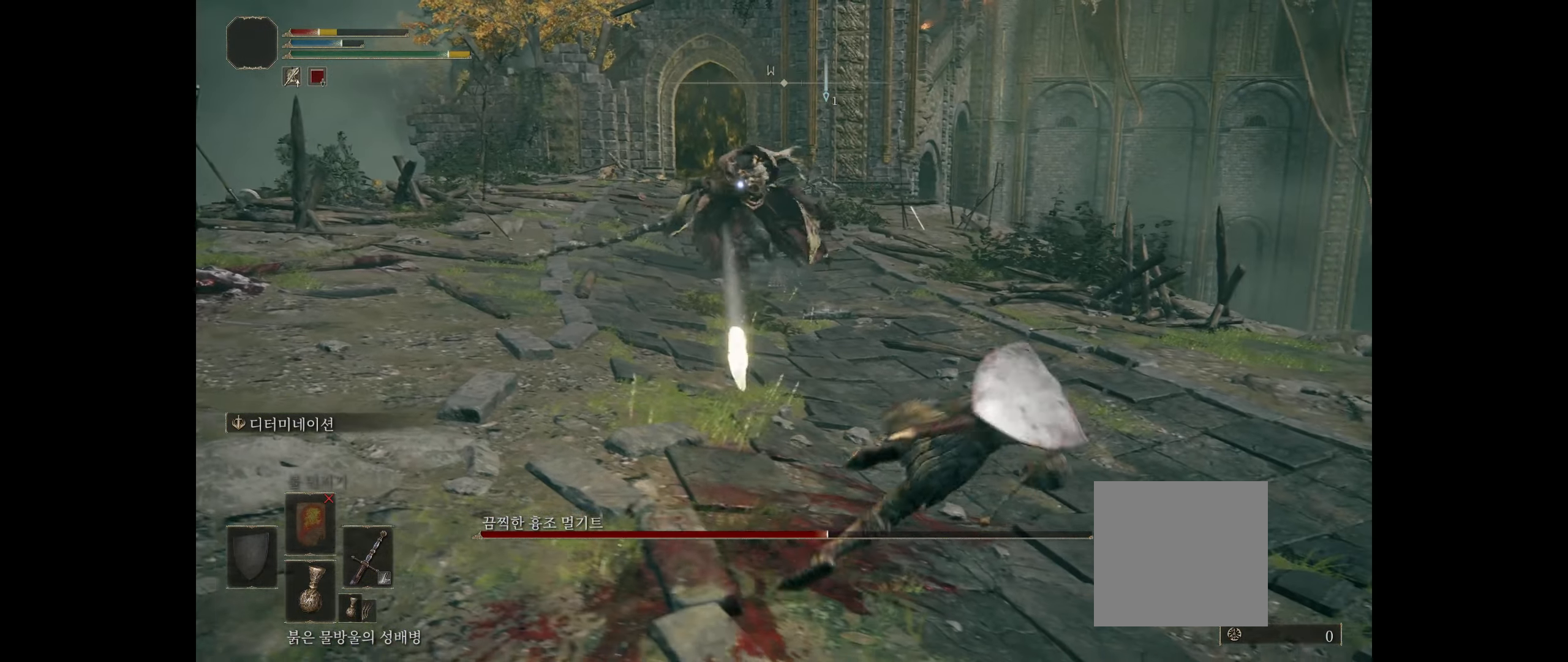
{"buttons": [], "left_stick": "center", "events": []}
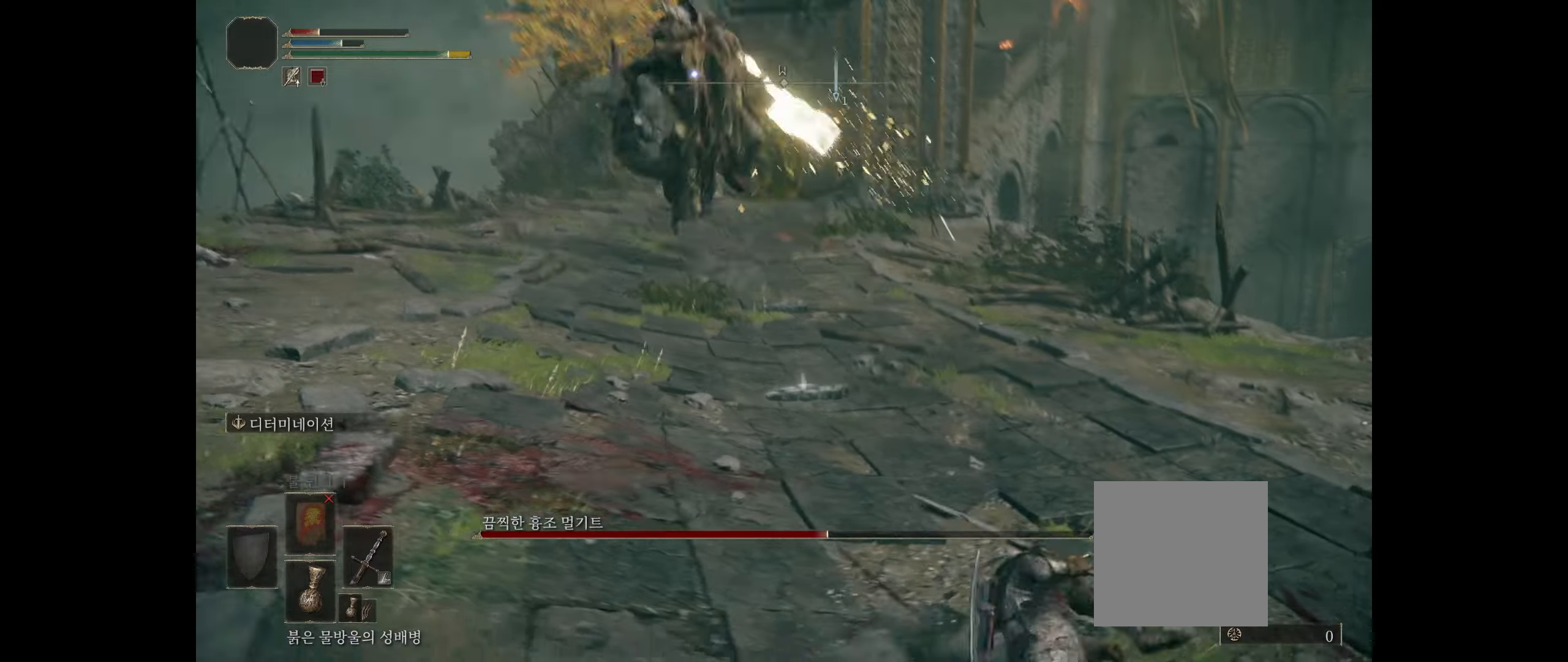
{"buttons": [], "left_stick": "up", "events": [[333, "left_stick", "up"]]}
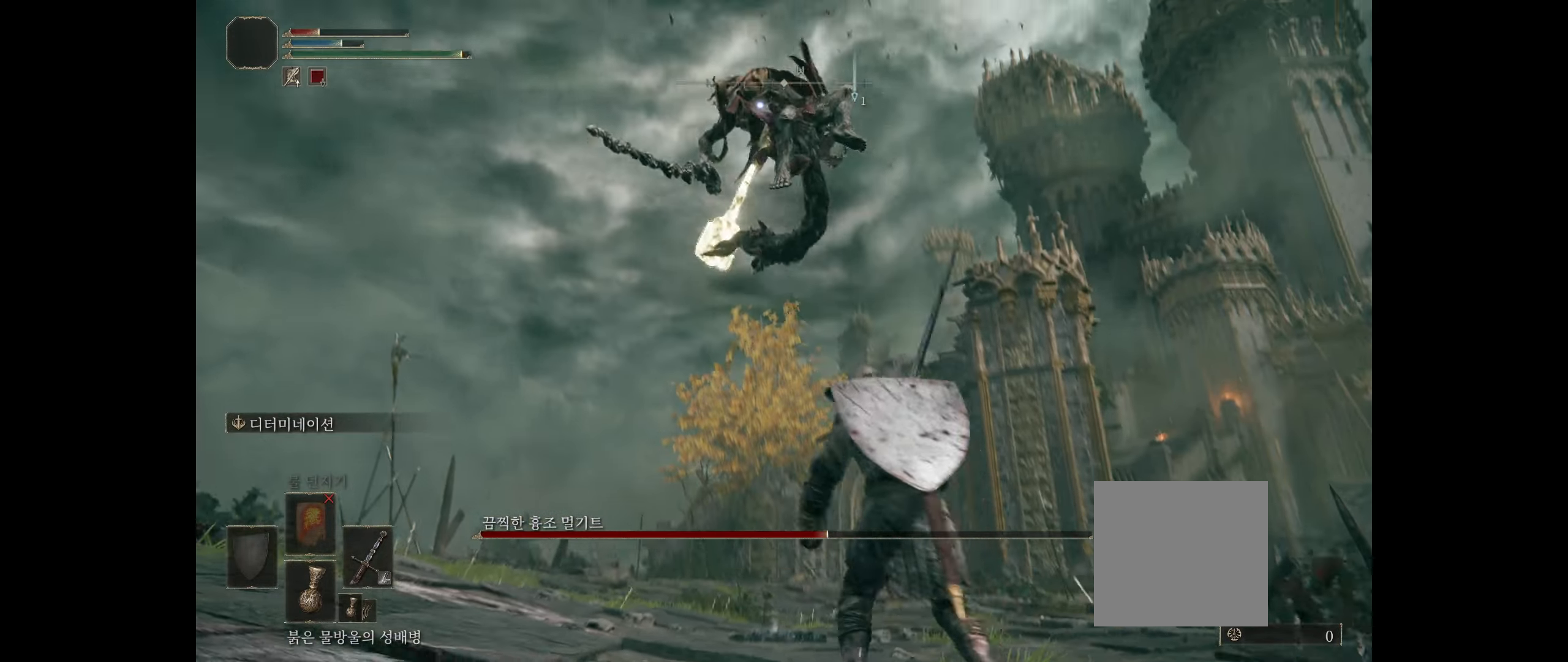
{"buttons": [], "left_stick": "up", "events": [[300, "B", "down"], [450, "B", "up"]]}
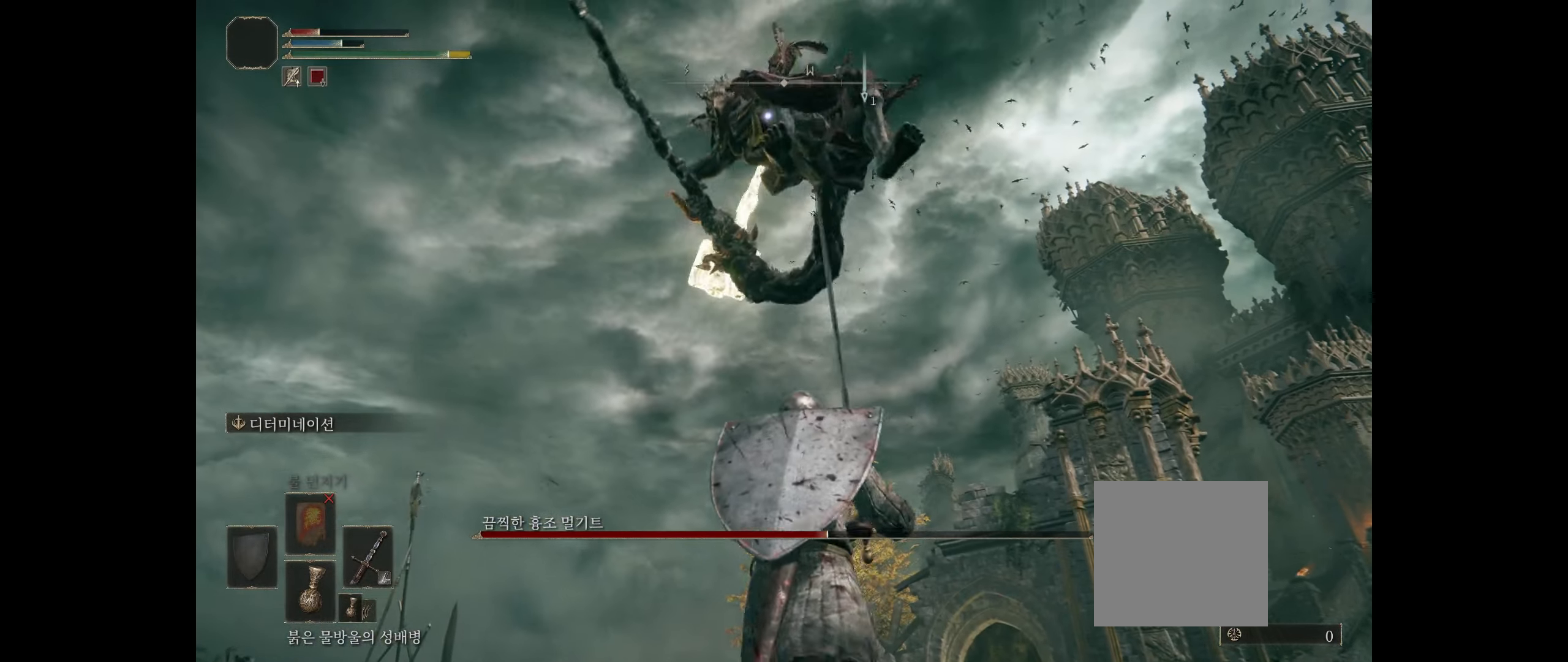
{"buttons": [], "left_stick": "up", "events": []}
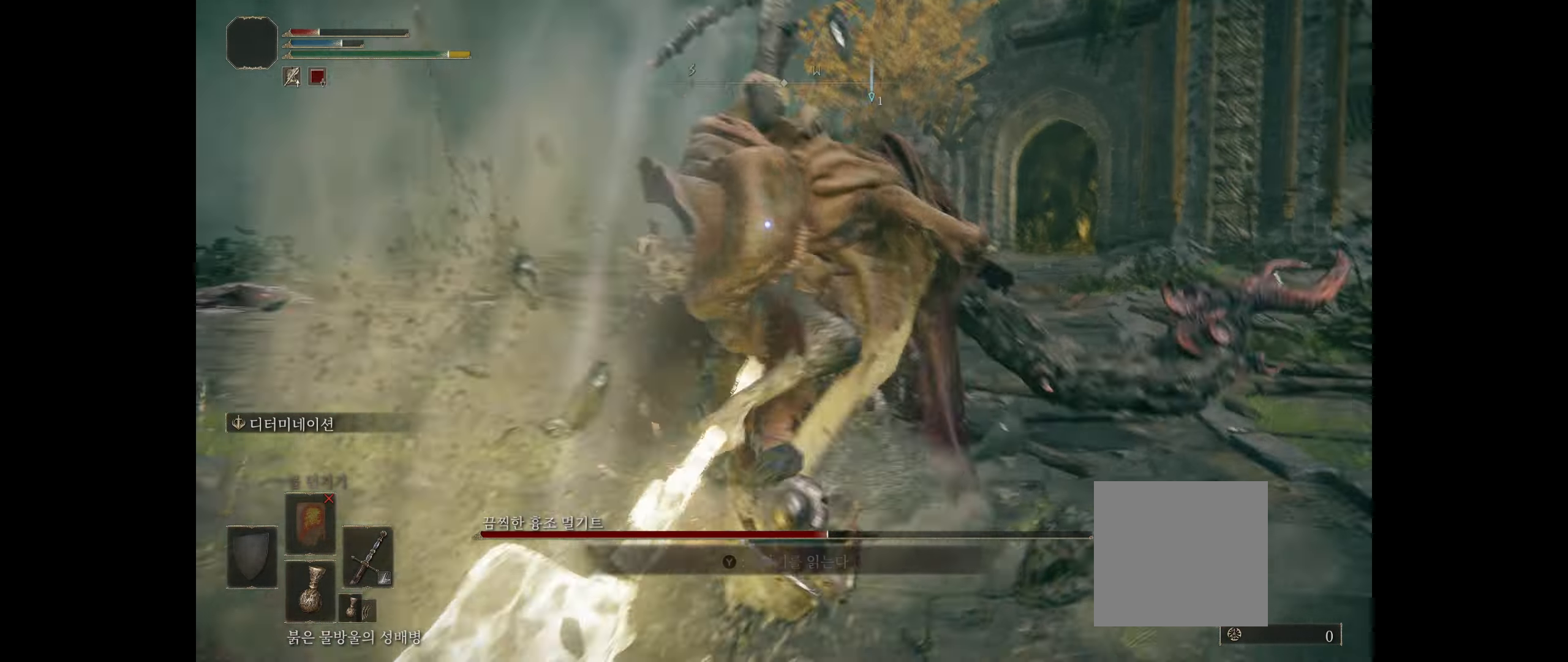
{"buttons": [], "left_stick": "center", "events": [[33, "left_stick", "center"]]}
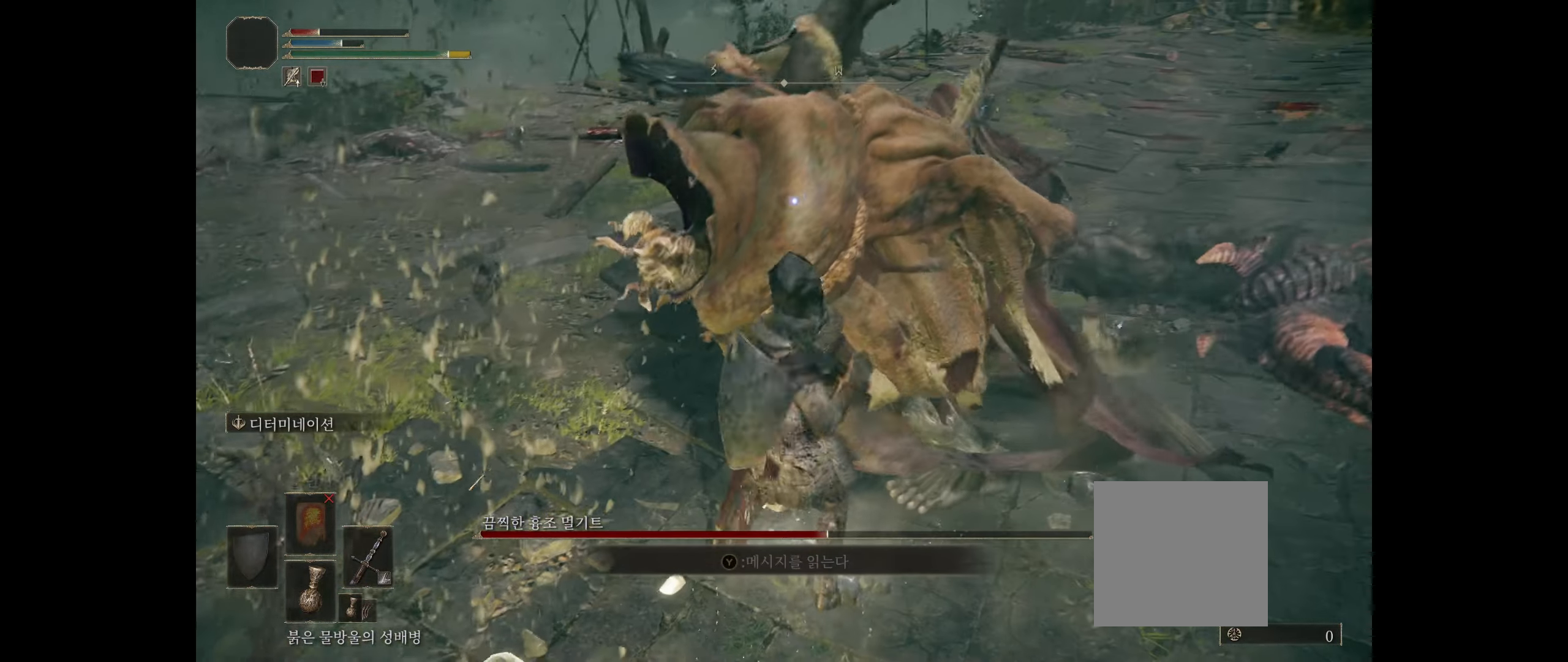
{"buttons": [], "left_stick": "center", "events": []}
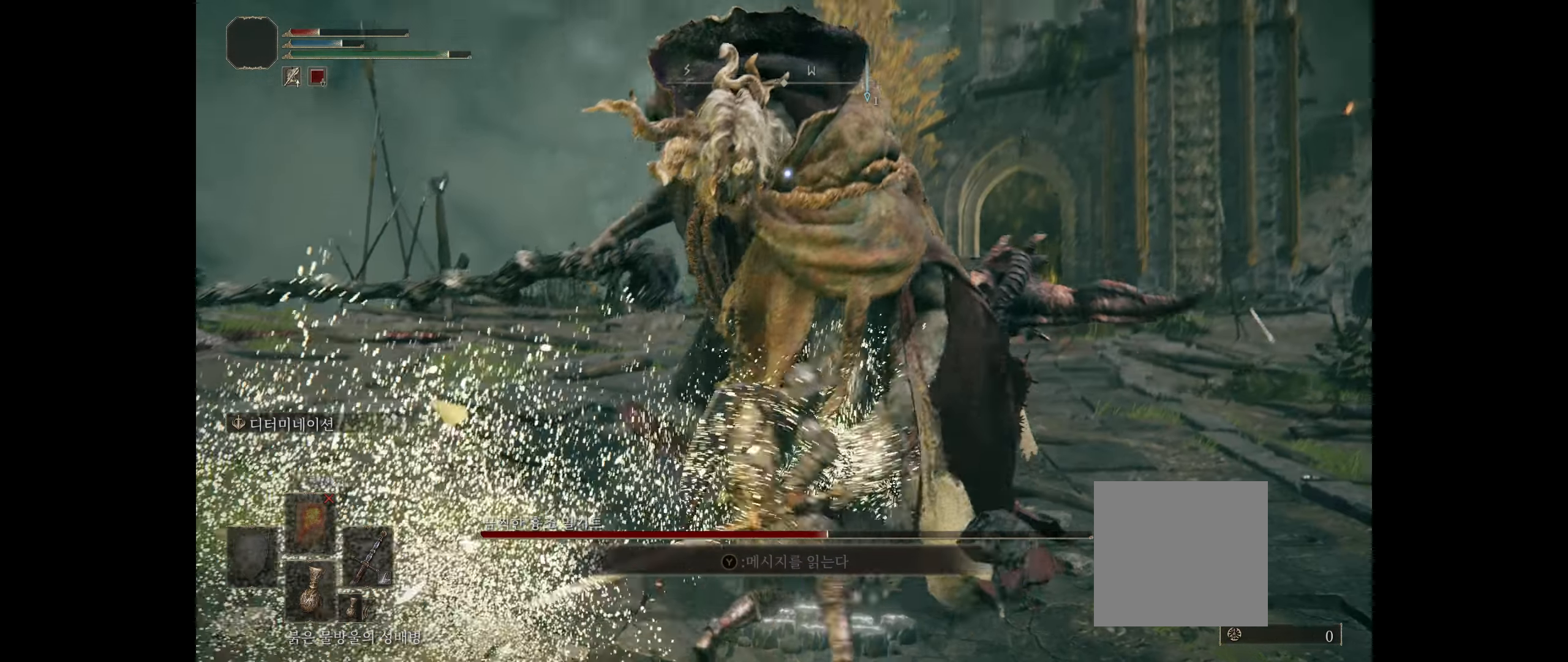
{"buttons": [], "left_stick": "center"}
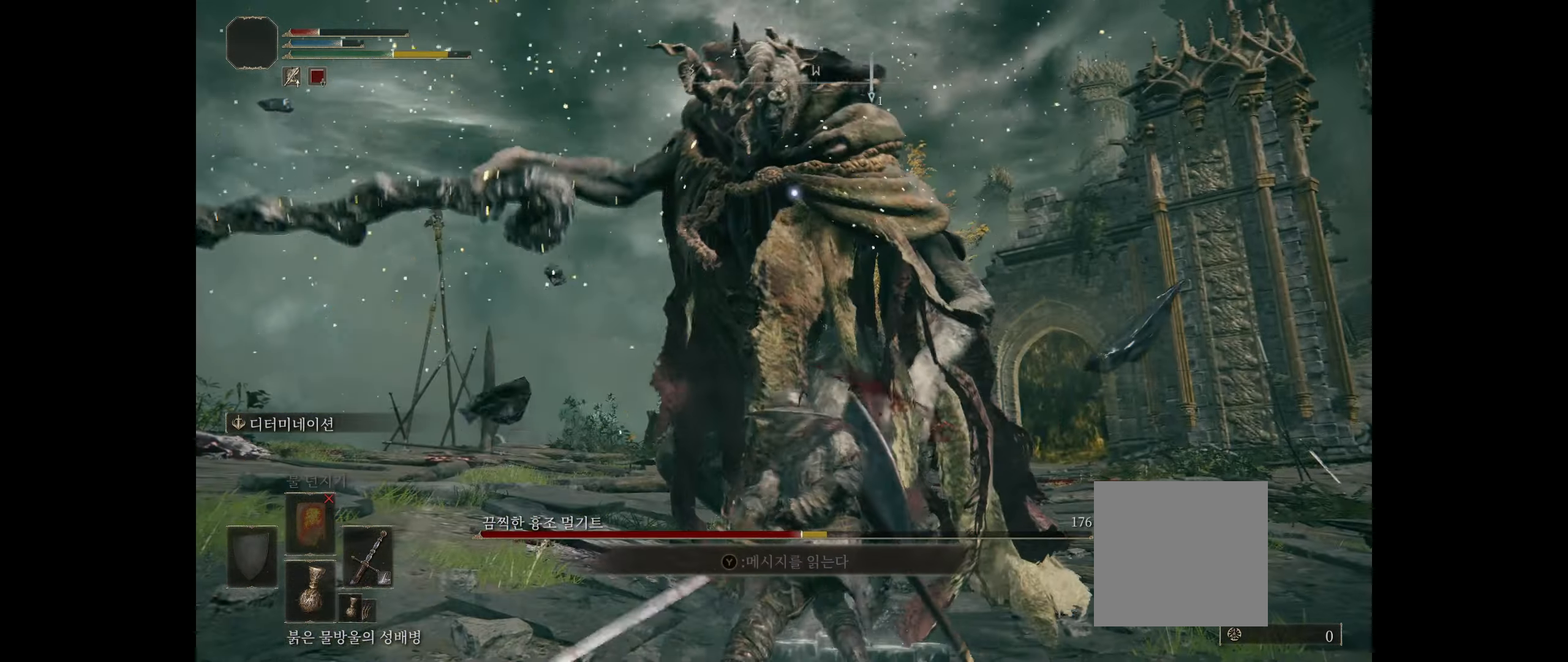
{"buttons": [], "left_stick": "down-left", "events": [[133, "left_stick", "down"], [283, "left_stick", "down-left"]]}
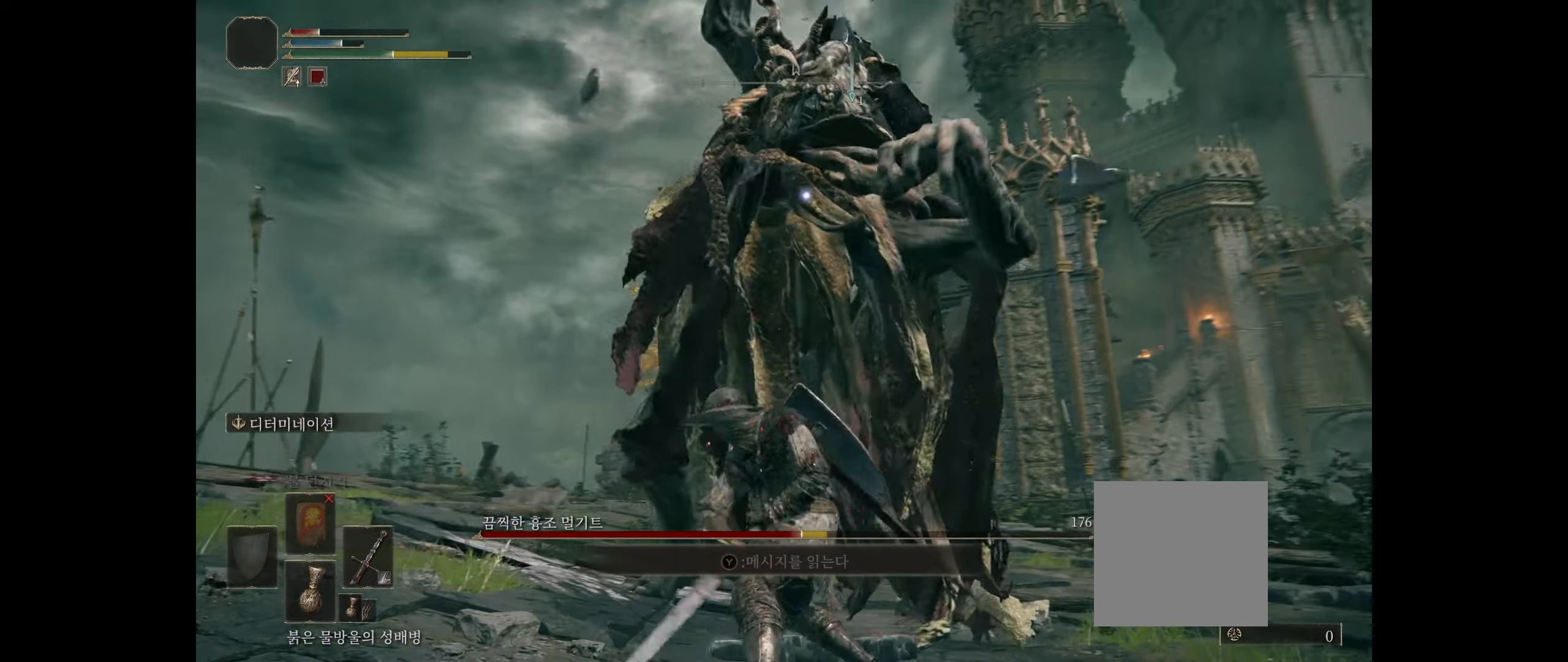
{"buttons": [], "left_stick": "down-left", "events": [[16, "B", "down"], [100, "B", "up"]]}
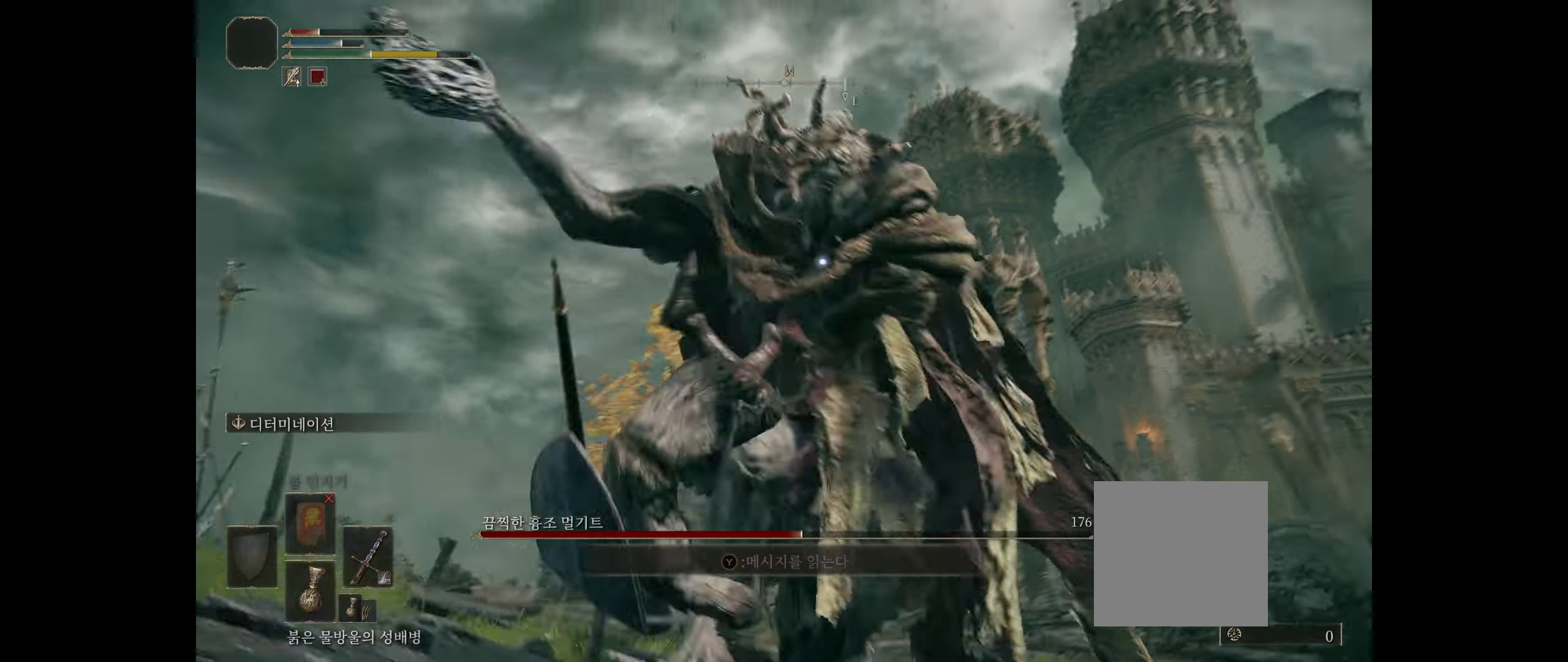
{"buttons": [], "left_stick": "down-left", "events": []}
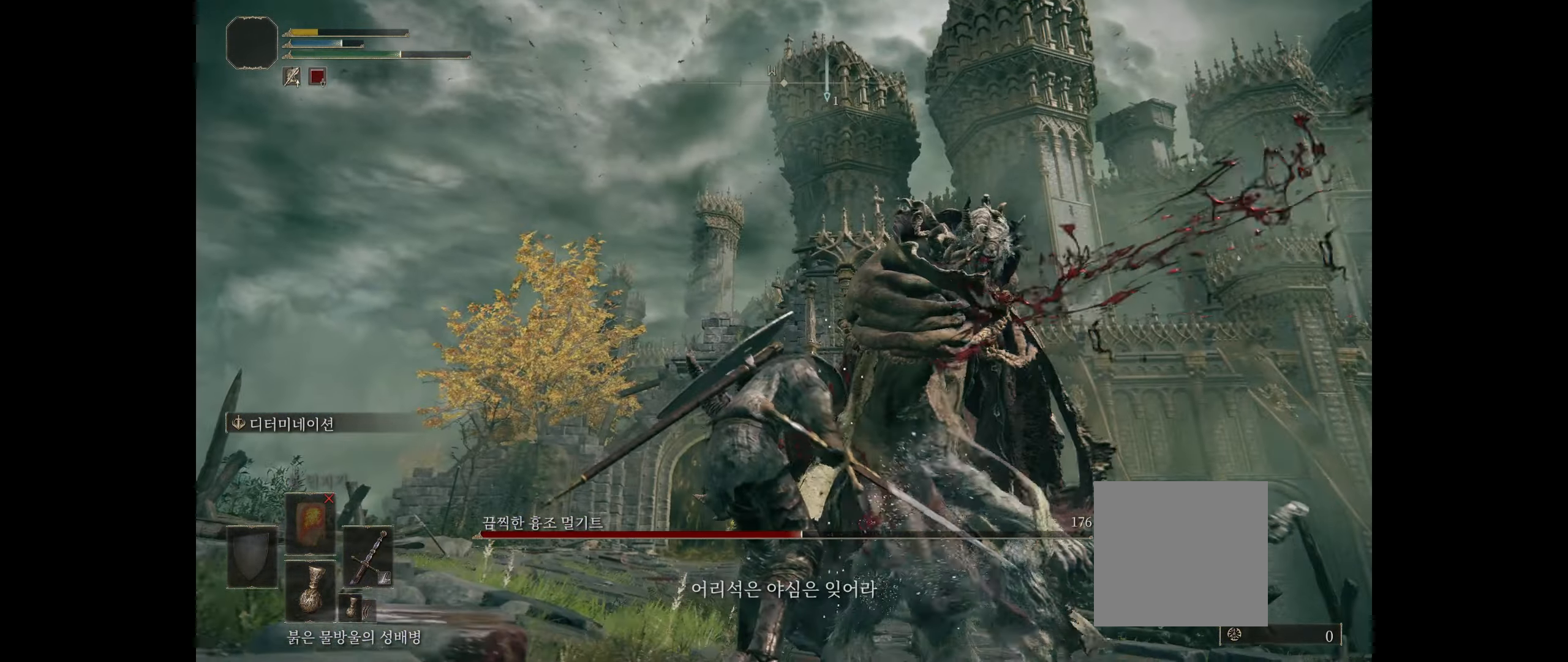
{"buttons": [], "left_stick": "center", "events": [[350, "left_stick", "center"]]}